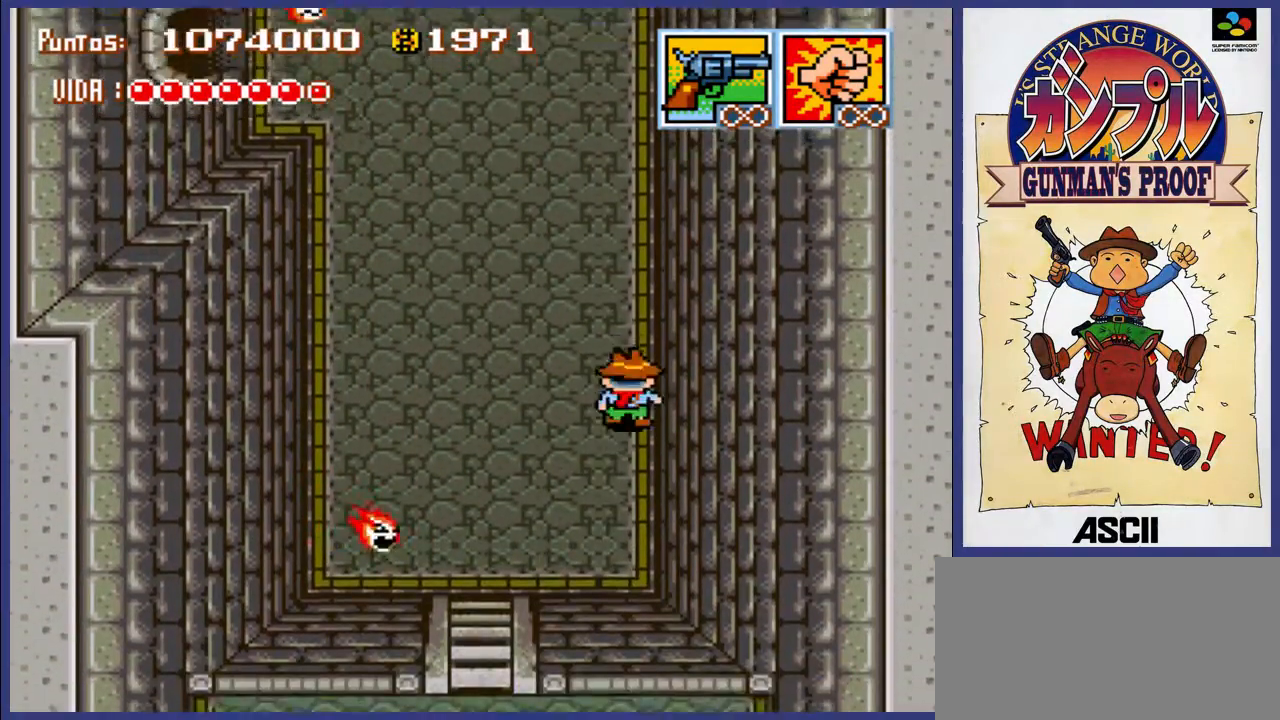
Gameplay with a controller (Nintendo layout); each line is a JSON object with the inputs held at the frame after it. "events" lists button and stick changes between this image and that frame as [ms after this image, input, new state], when the widget could be followed in between. Not read: L3 R3.
{"buttons": ["DPAD_UP"], "events": []}
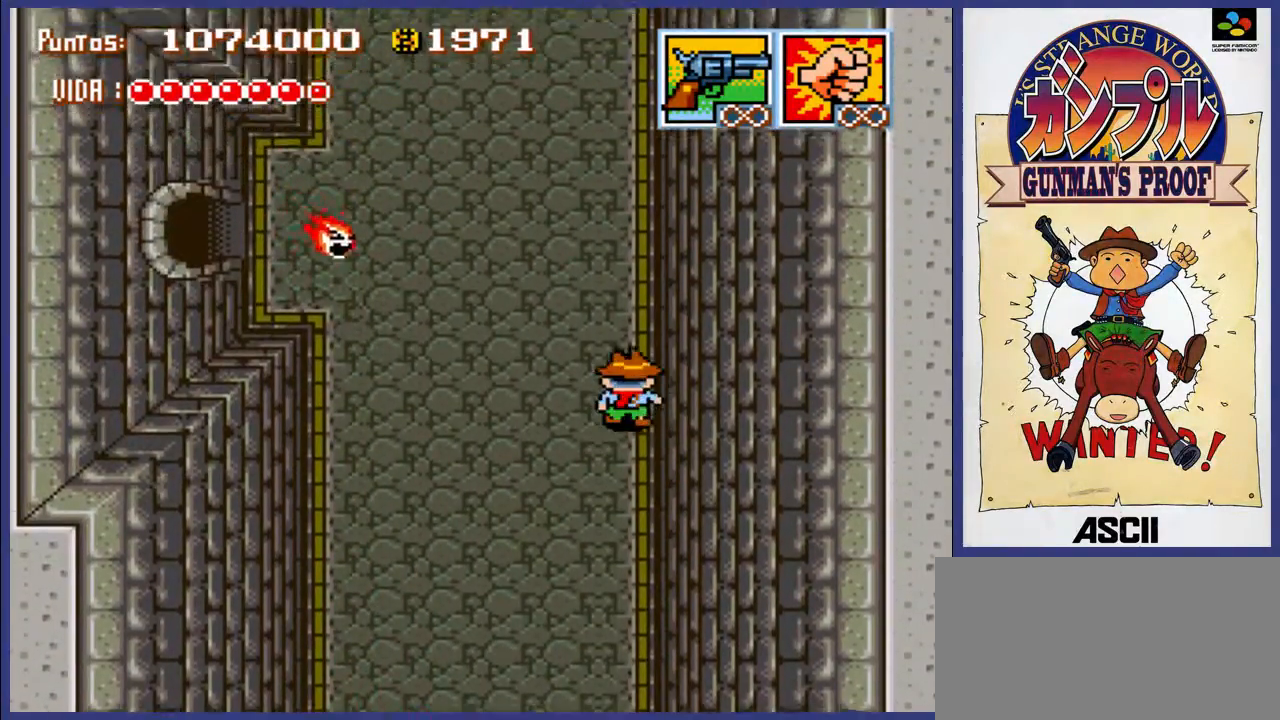
{"buttons": [], "events": [[400, "DPAD_UP", "up"]]}
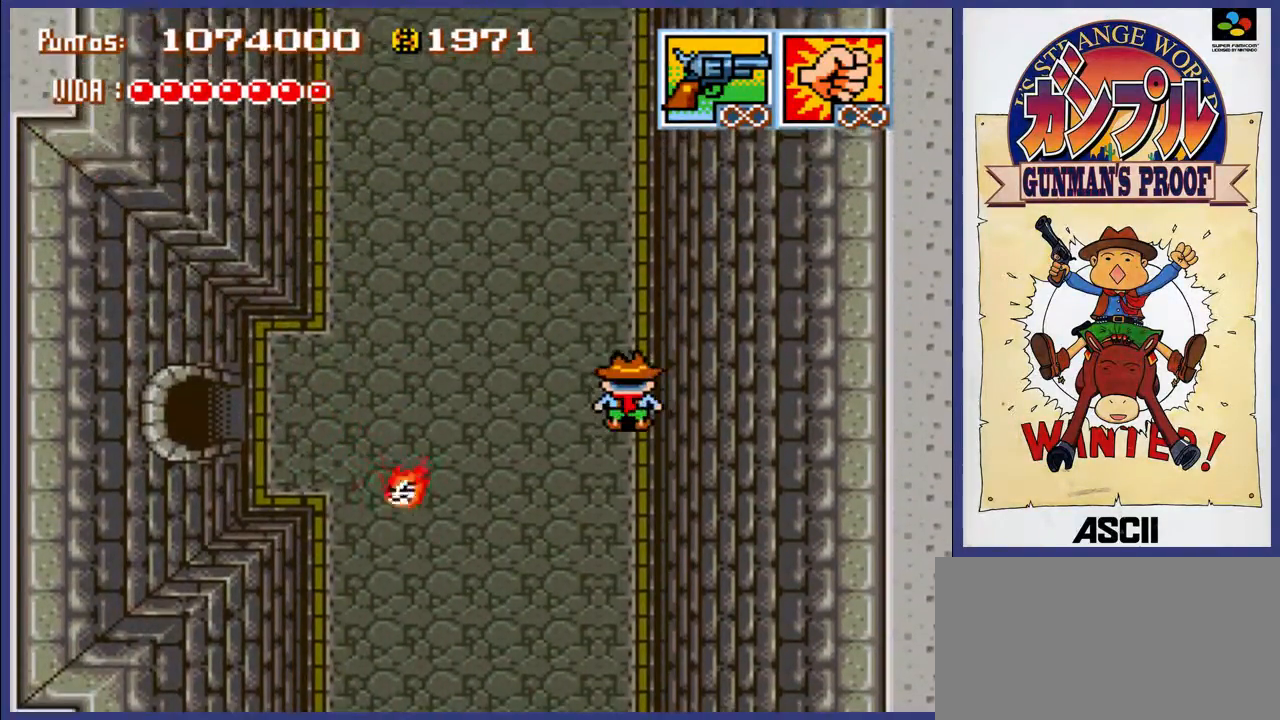
{"buttons": [], "events": []}
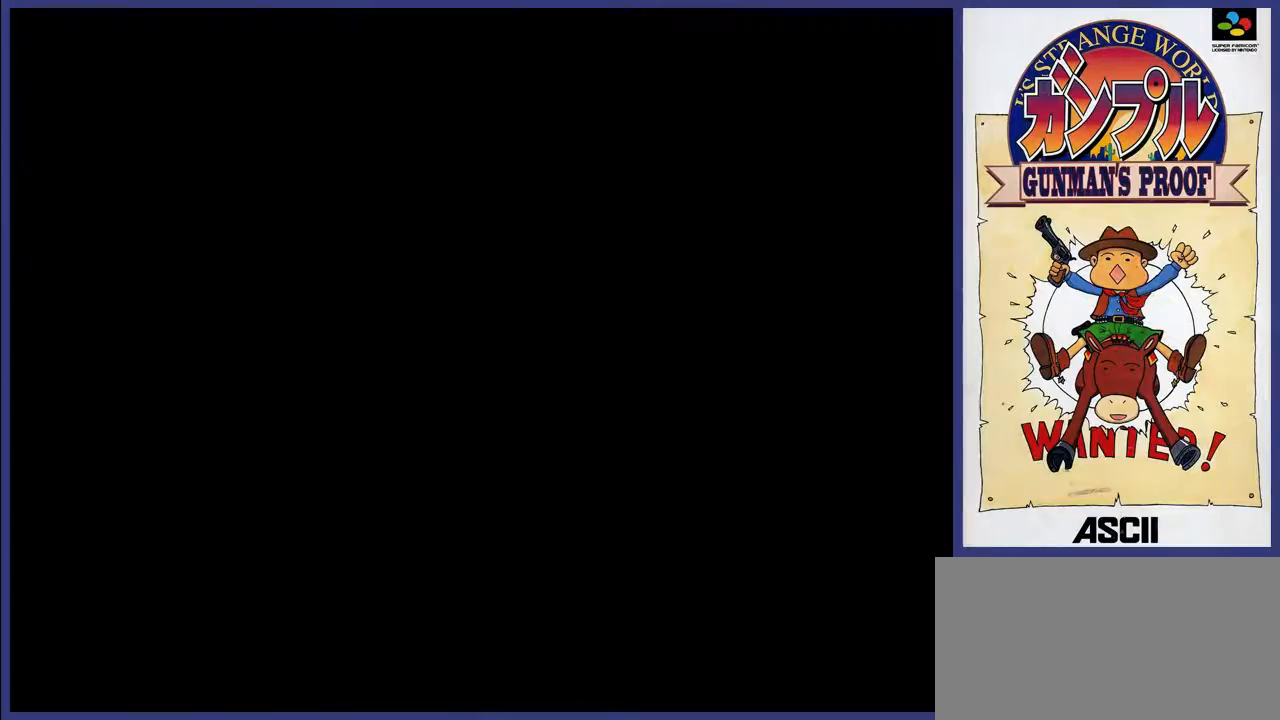
{"buttons": [], "events": []}
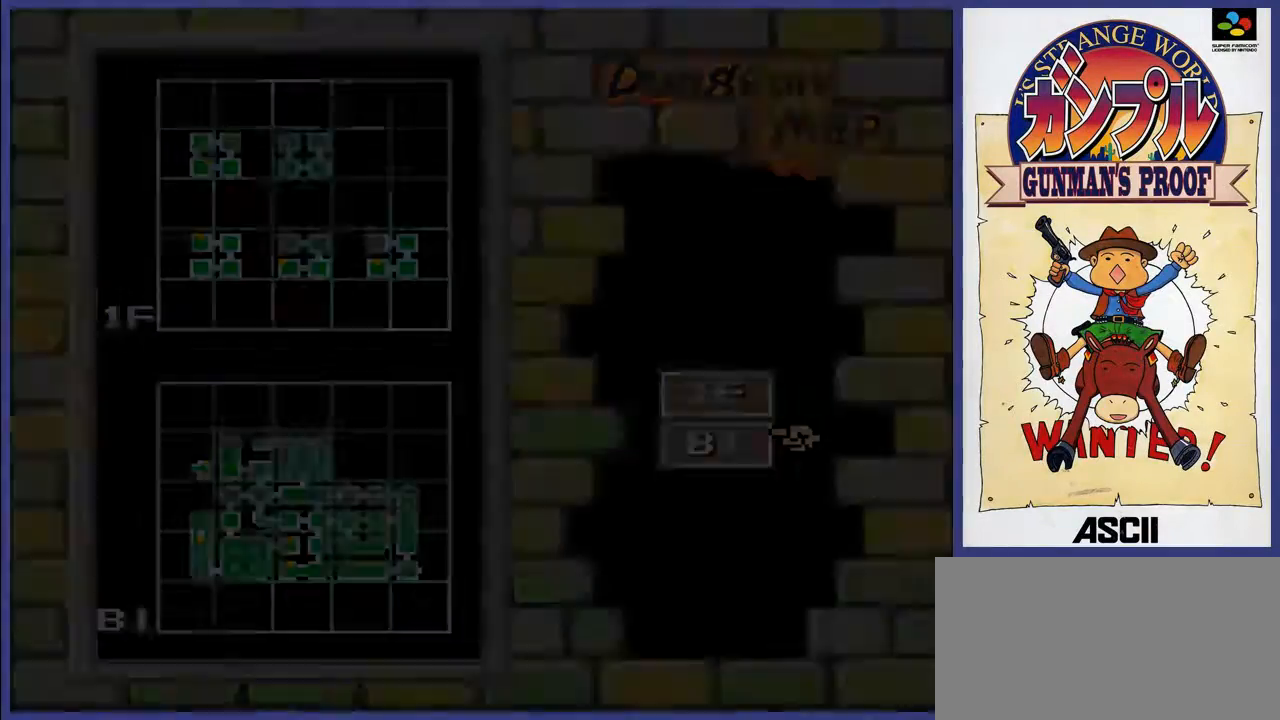
{"buttons": [], "events": []}
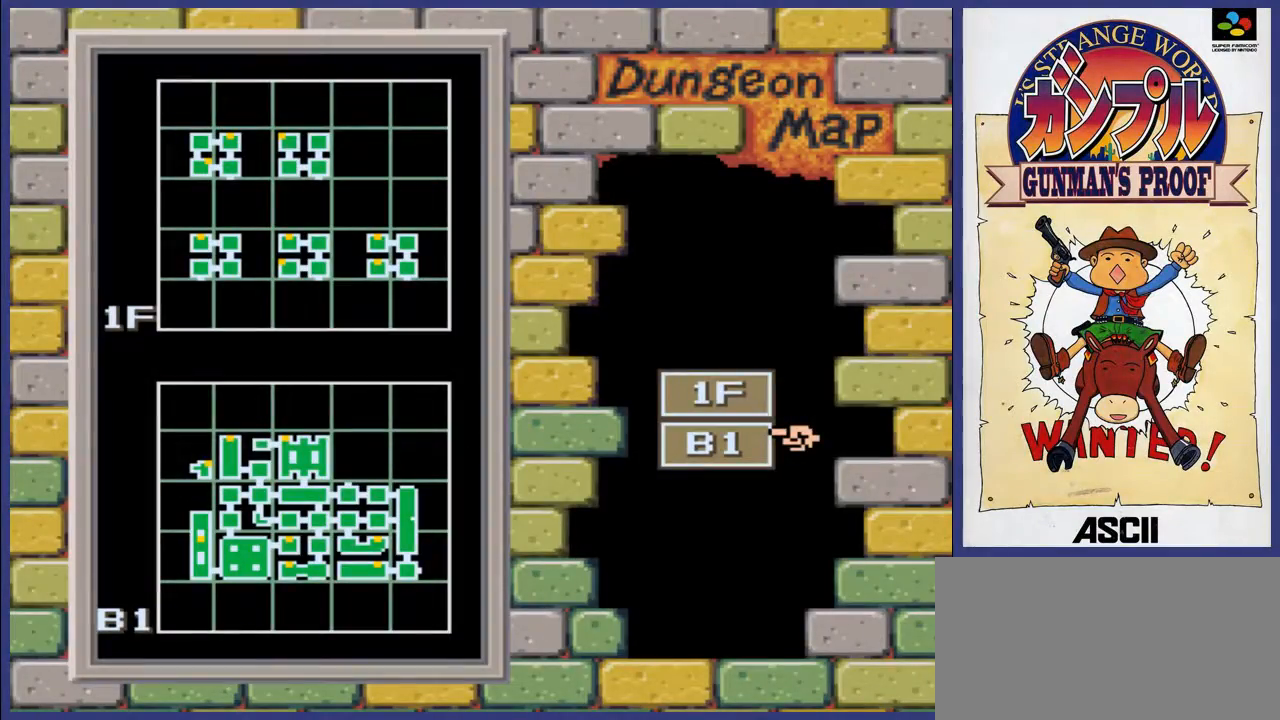
{"buttons": ["A"], "events": [[383, "A", "down"]]}
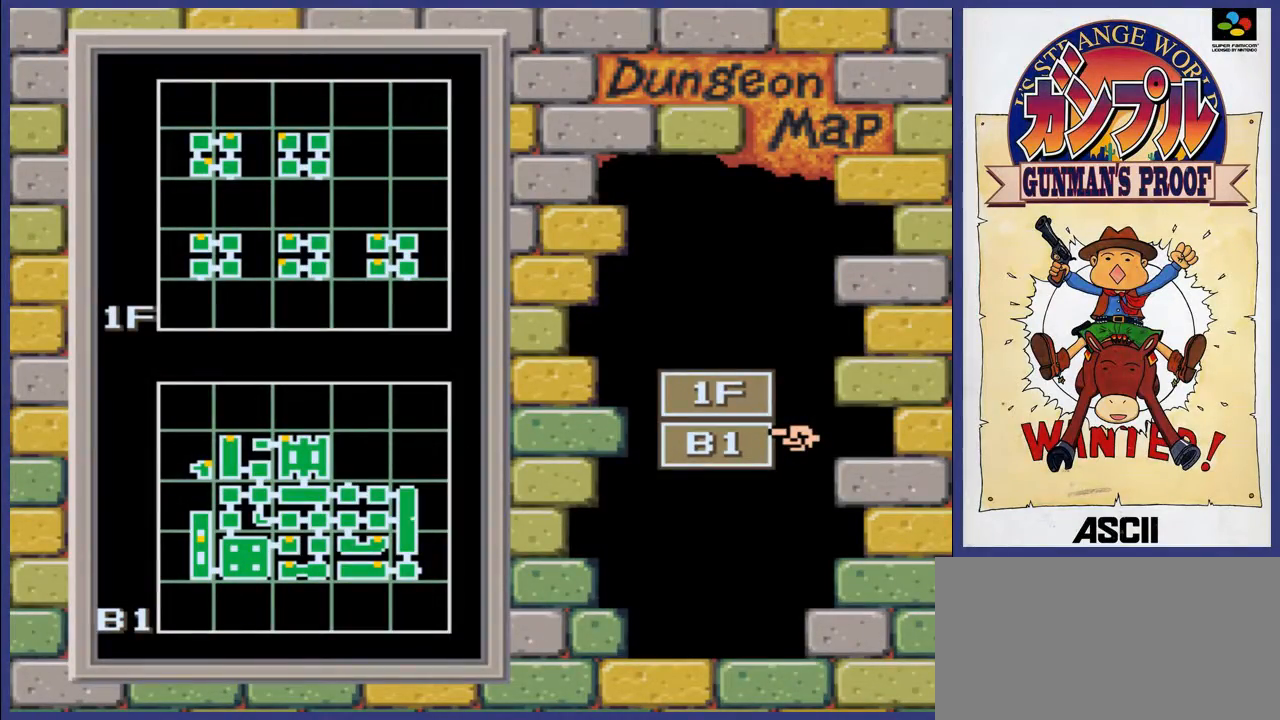
{"buttons": [], "events": [[50, "A", "up"]]}